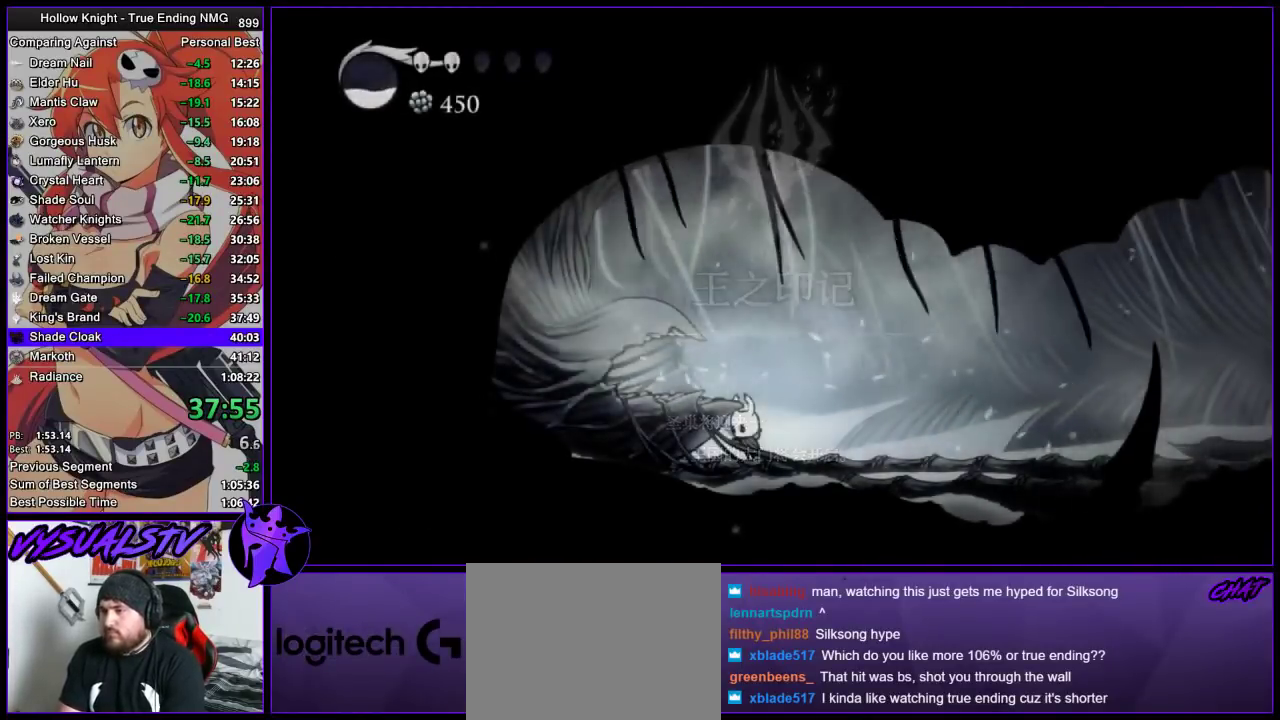
Gameplay with a controller (PlayStation layout); each line is a JSON object with the inputs held at the frame after it. "events" lists button and stick changes between this image and that frame as [ms after this image, input, new state], when the widget could be followed in between. This document gives stick clicks only as held states, not as events.
{"buttons": [], "left_stick": "right", "right_stick": "center", "events": []}
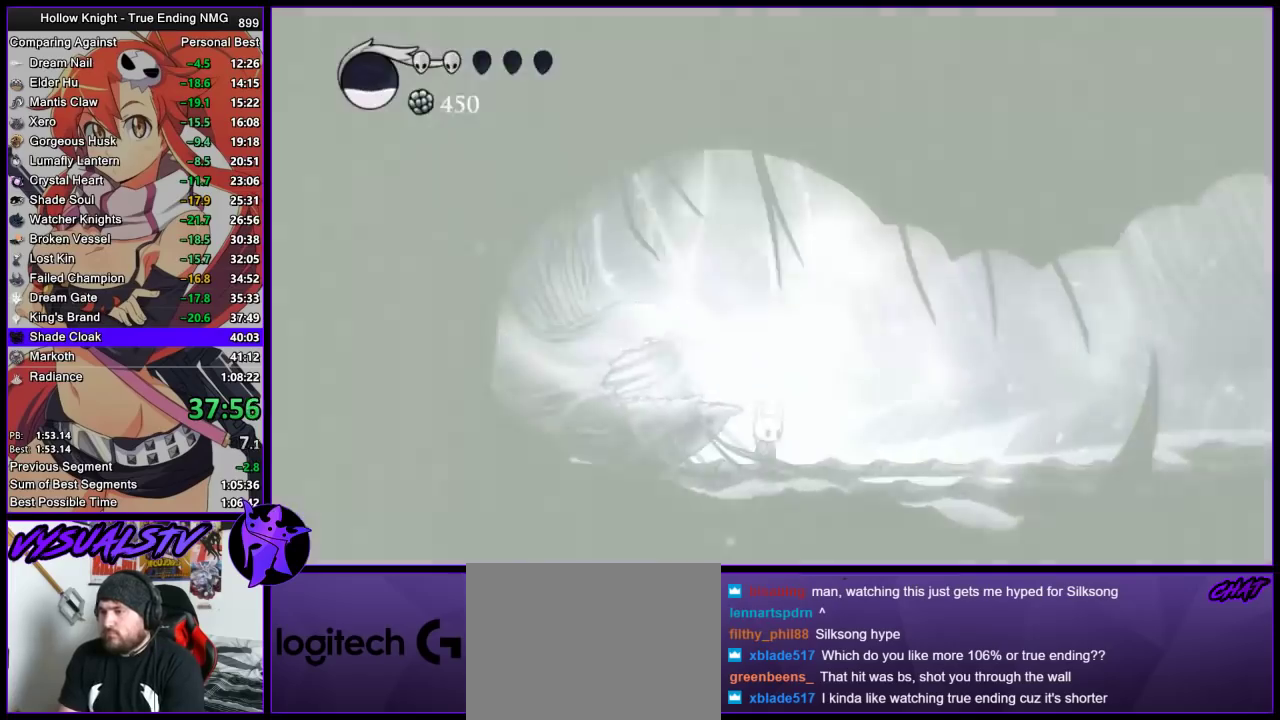
{"buttons": ["L2"], "left_stick": "center", "right_stick": "center", "events": [[133, "L2", "down"], [233, "left_stick", "center"]]}
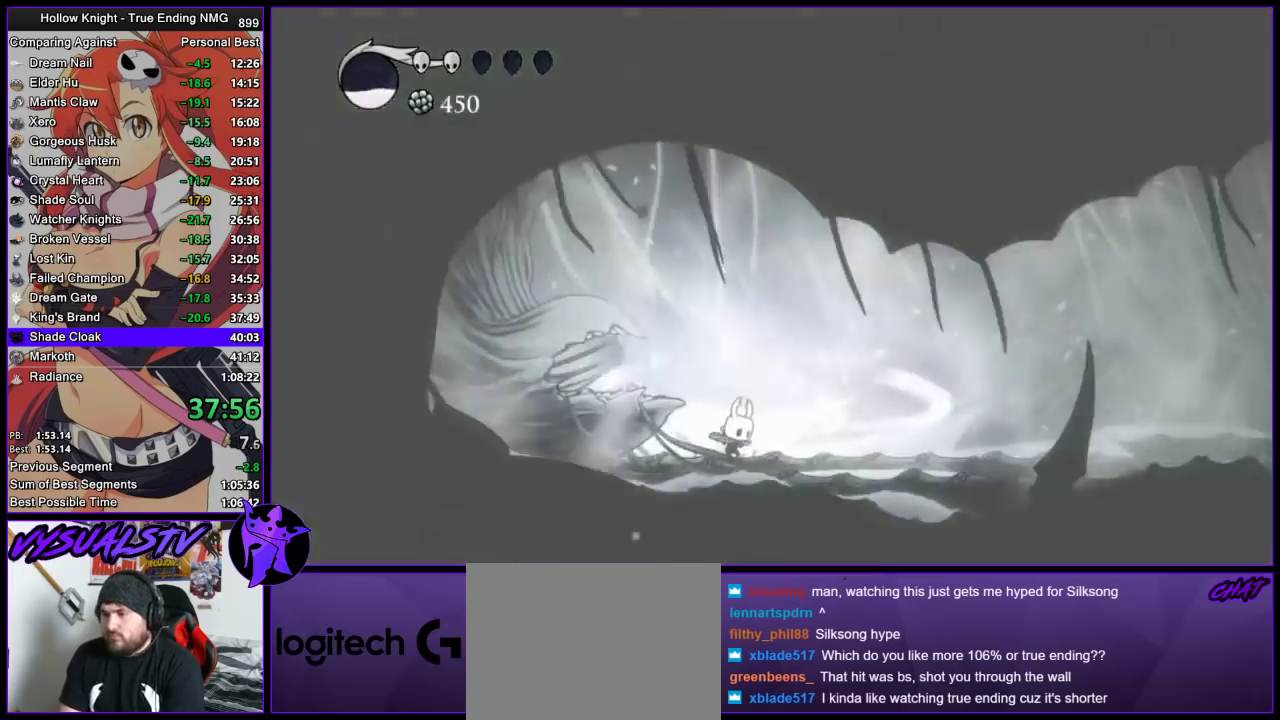
{"buttons": [], "left_stick": "center", "right_stick": "center", "events": [[500, "L2", "up"]]}
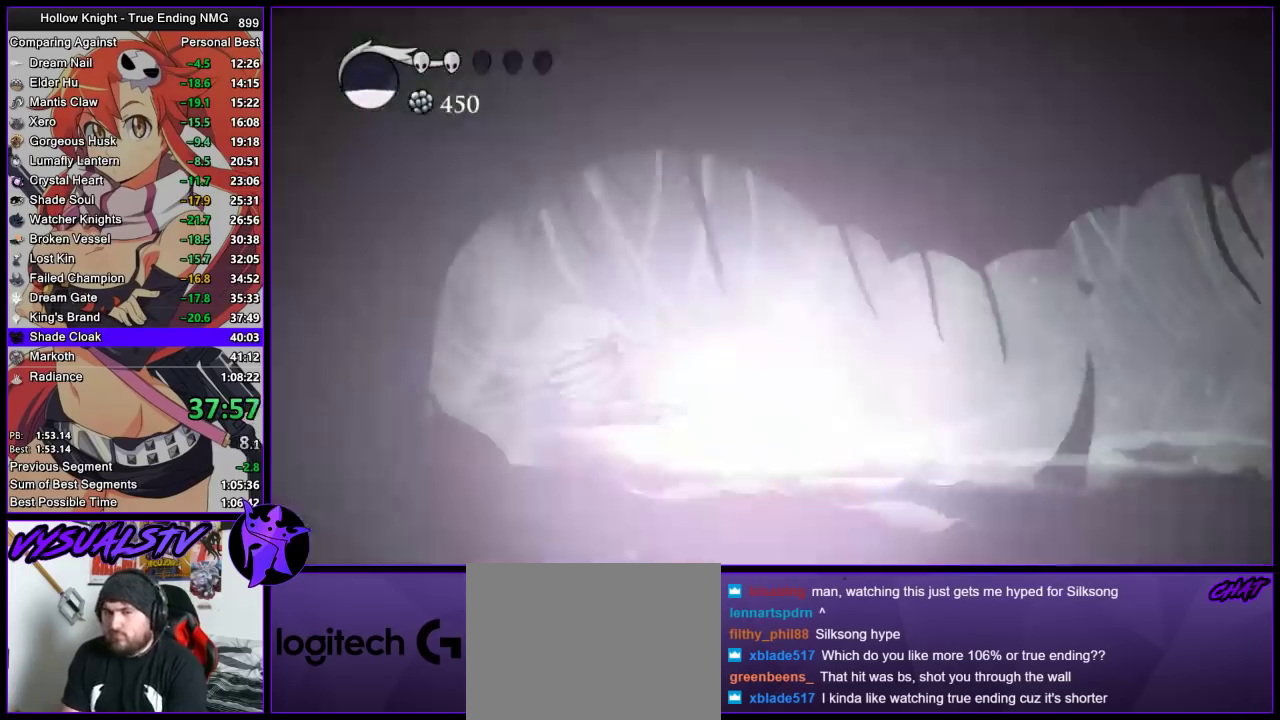
{"buttons": [], "left_stick": "center", "right_stick": "center", "events": []}
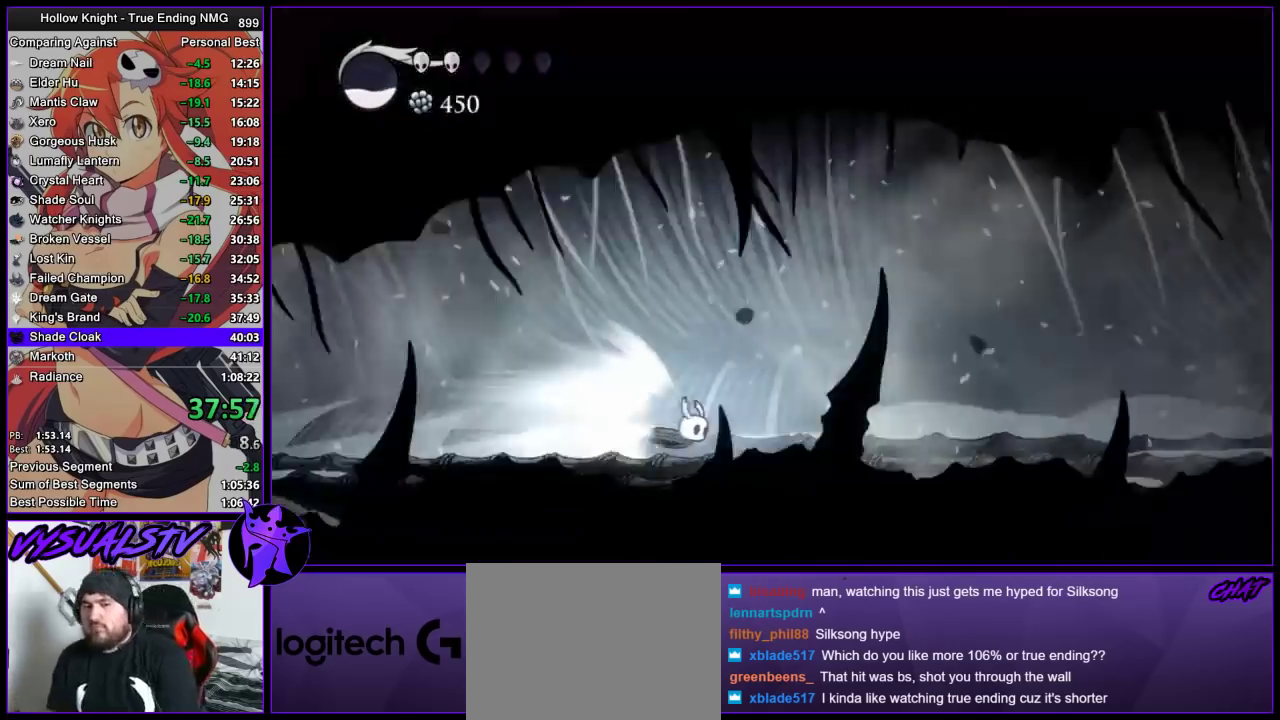
{"buttons": [], "left_stick": "center", "right_stick": "center", "events": []}
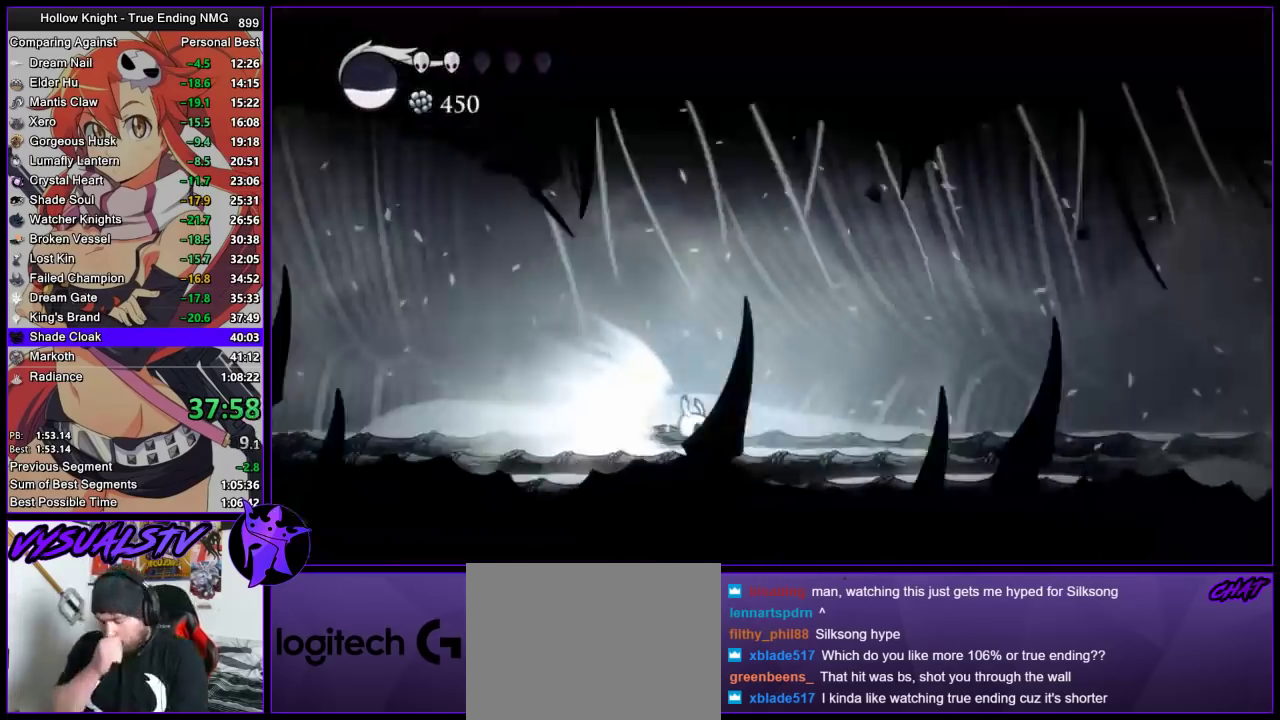
{"buttons": [], "left_stick": "center", "right_stick": "center", "events": []}
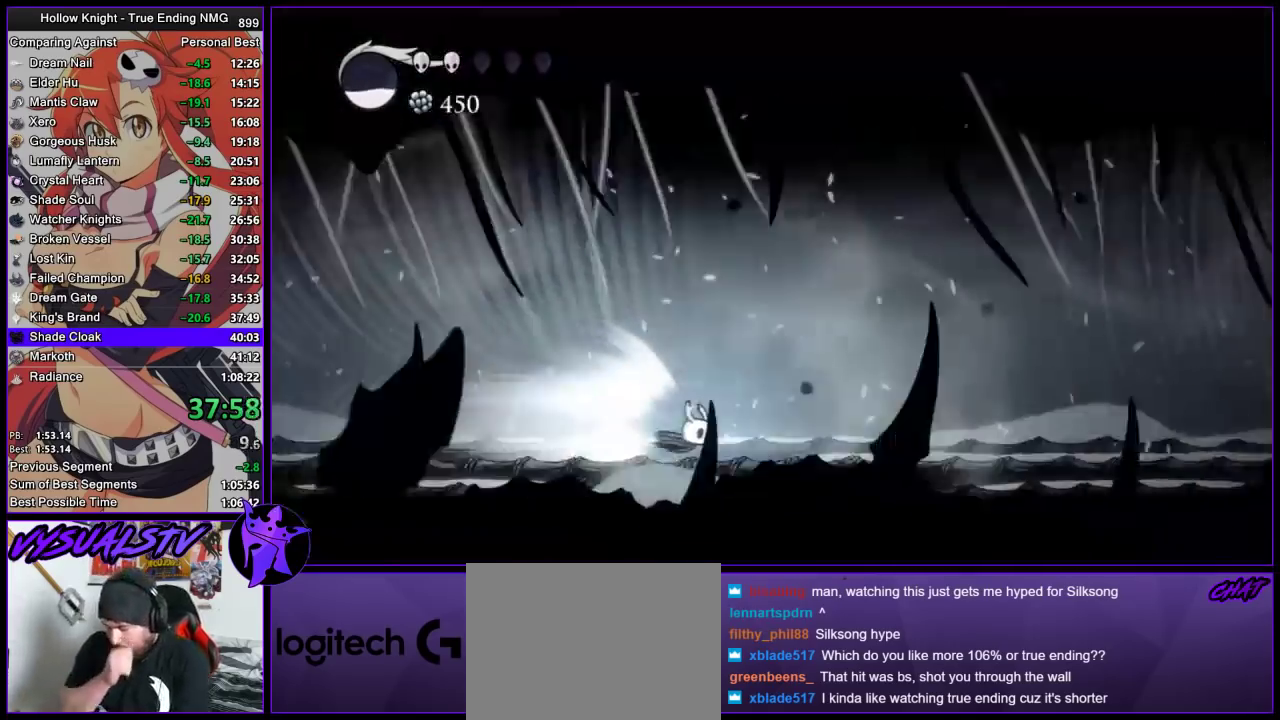
{"buttons": [], "left_stick": "center", "right_stick": "center", "events": []}
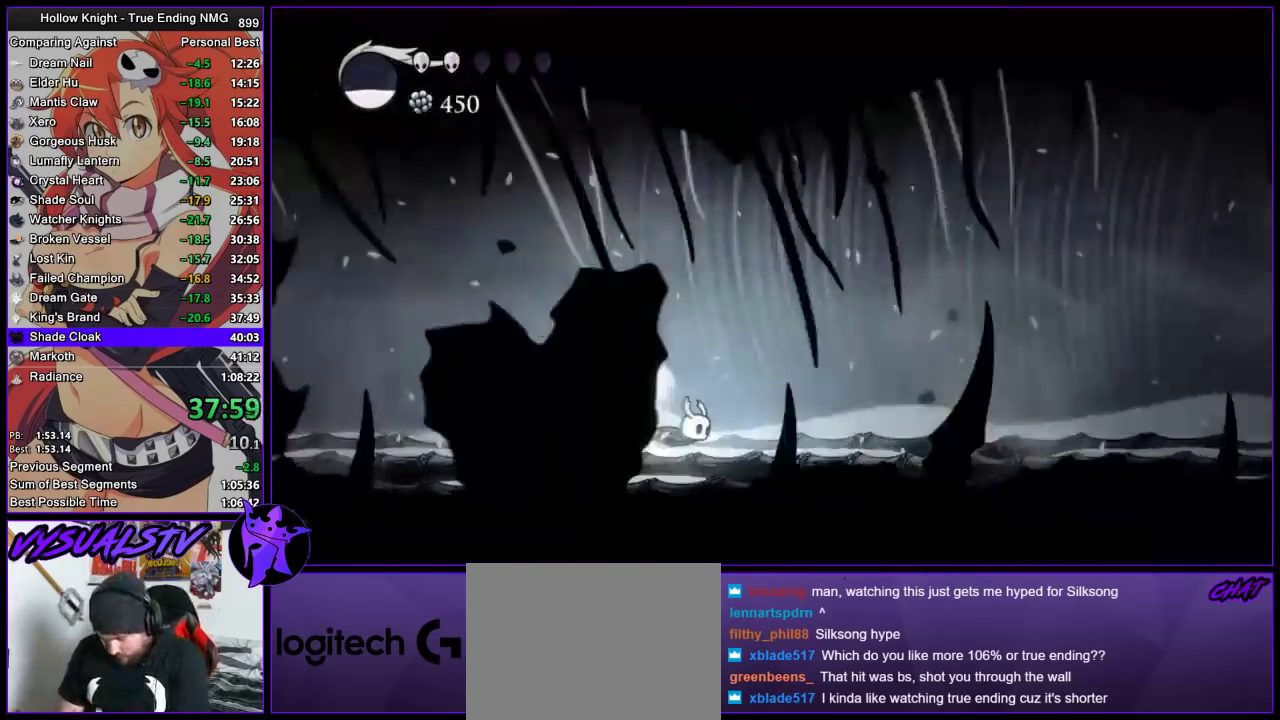
{"buttons": [], "left_stick": "center", "right_stick": "center", "events": []}
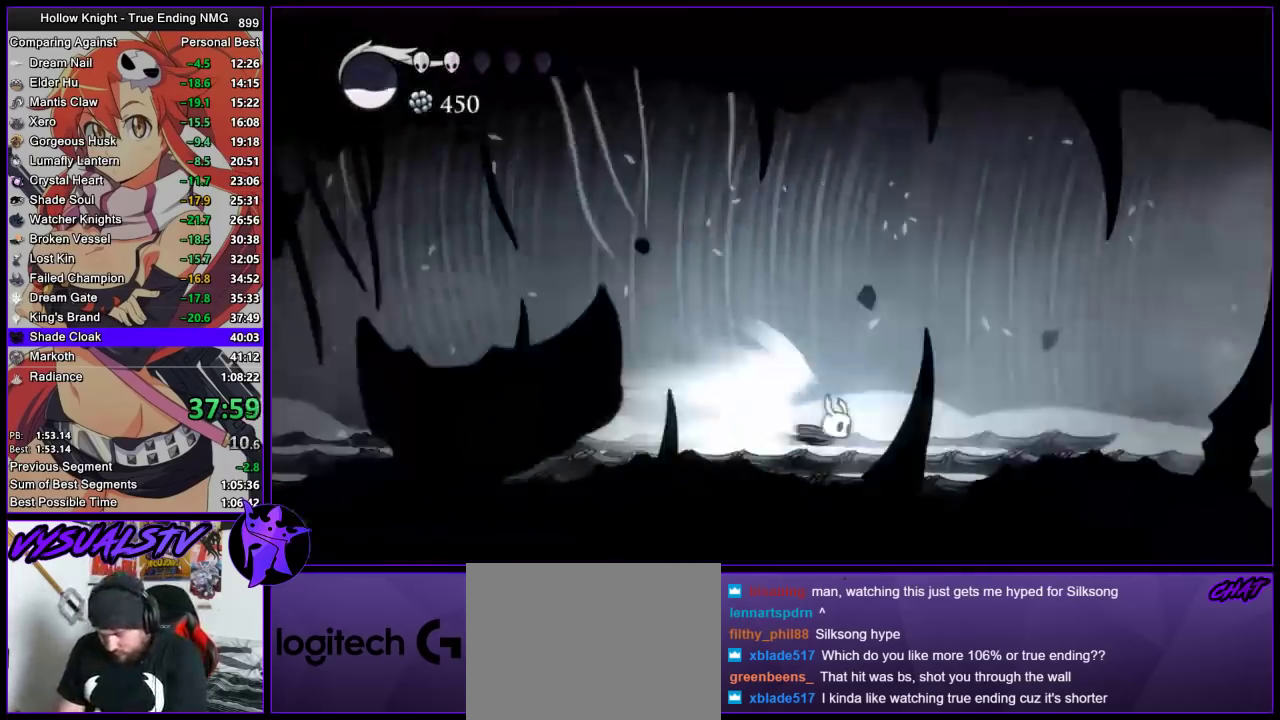
{"buttons": [], "left_stick": "center", "right_stick": "center", "events": []}
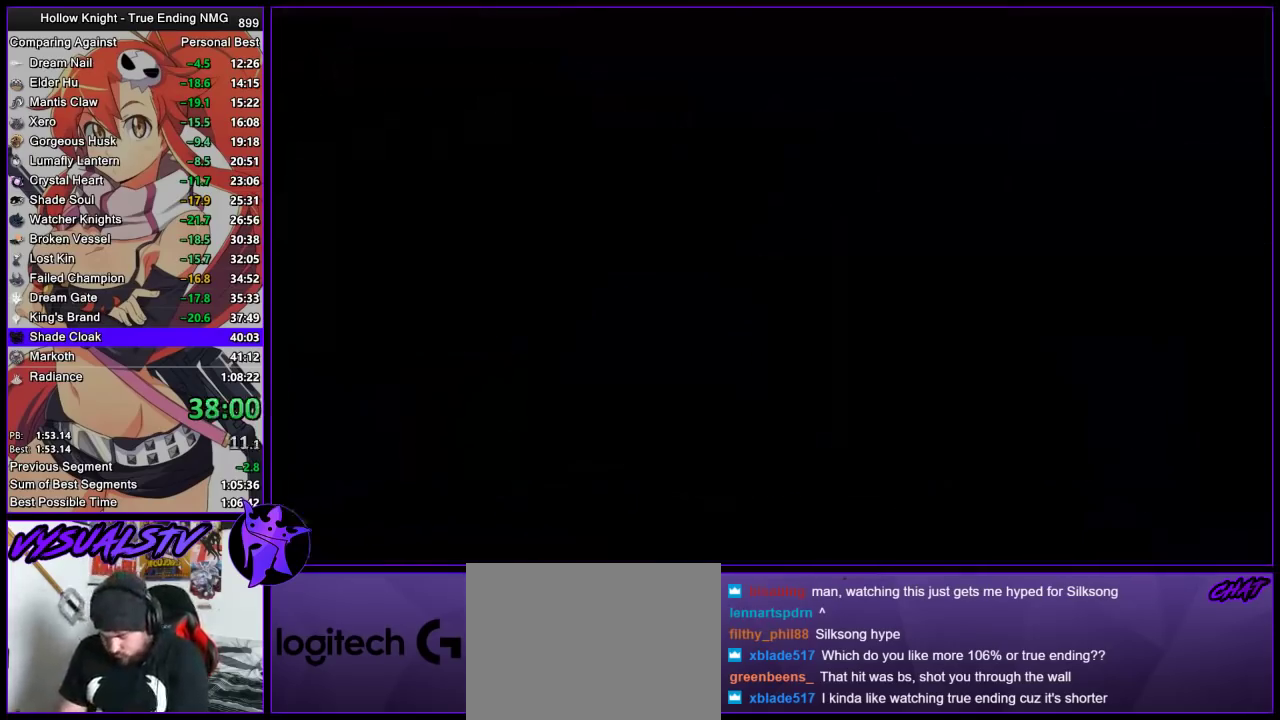
{"buttons": [], "left_stick": "center", "right_stick": "center", "events": []}
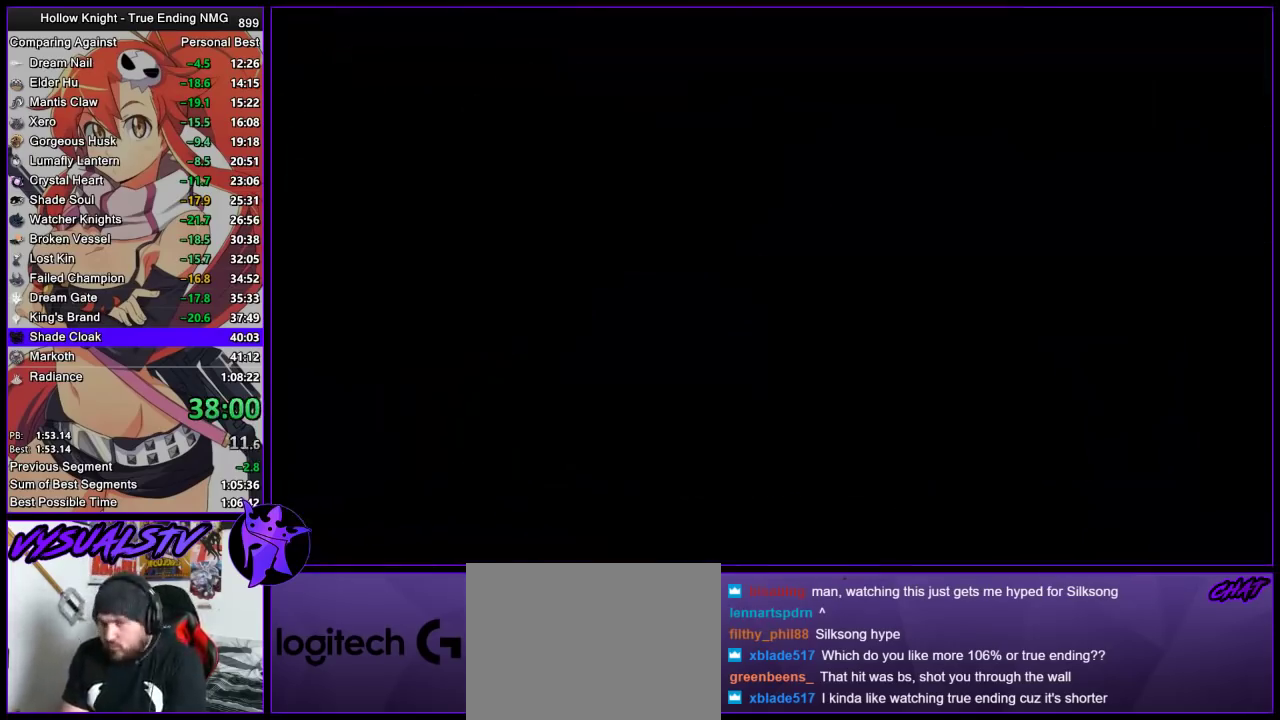
{"buttons": [], "left_stick": "center", "right_stick": "center", "events": [[100, "CROSS", "down"], [167, "CROSS", "up"], [233, "CROSS", "down"], [333, "CROSS", "up"], [400, "DPAD_UP", "down"], [467, "DPAD_UP", "up"]]}
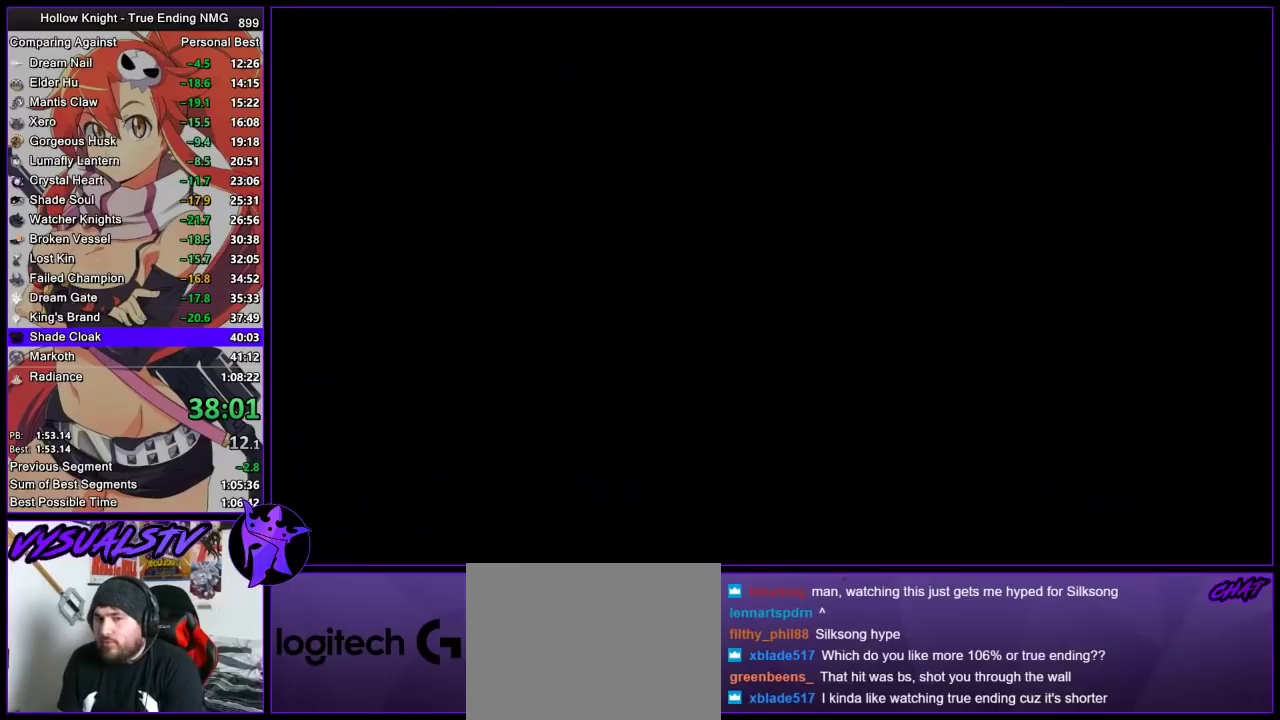
{"buttons": ["CROSS", "SQUARE", "DPAD_UP"], "left_stick": "center", "right_stick": "center", "events": [[67, "CROSS", "down"], [67, "DPAD_UP", "down"], [67, "SQUARE", "down"], [100, "DPAD_UP", "up"], [133, "CROSS", "up"], [133, "SQUARE", "up"], [200, "CROSS", "down"], [200, "DPAD_UP", "down"], [200, "SQUARE", "down"], [267, "DPAD_UP", "up"], [300, "CROSS", "up"], [300, "DPAD_UP", "down"], [300, "SQUARE", "up"], [367, "CROSS", "down"], [367, "SQUARE", "down"], [400, "DPAD_UP", "up"], [400, "SQUARE", "up"], [433, "CROSS", "up"], [433, "DPAD_UP", "down"], [500, "CROSS", "down"], [500, "SQUARE", "down"]]}
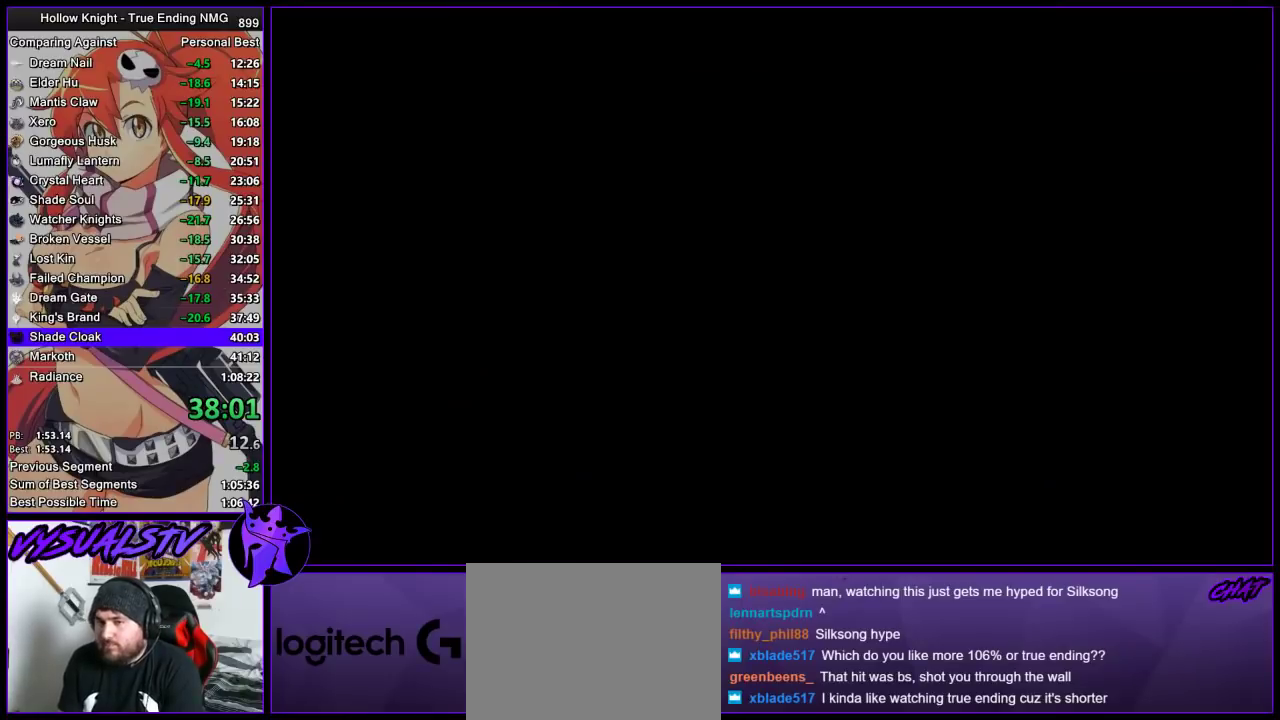
{"buttons": ["DPAD_UP"], "left_stick": "center", "right_stick": "center", "events": [[33, "DPAD_UP", "up"], [33, "SQUARE", "up"], [67, "CROSS", "up"], [67, "DPAD_UP", "down"], [133, "CROSS", "down"], [133, "DPAD_UP", "up"], [133, "SQUARE", "down"], [200, "CROSS", "up"], [200, "DPAD_UP", "down"], [200, "SQUARE", "up"], [267, "CROSS", "down"], [267, "DPAD_UP", "up"], [267, "SQUARE", "down"], [333, "DPAD_UP", "down"], [367, "CROSS", "up"], [367, "SQUARE", "up"], [400, "DPAD_UP", "up"], [433, "CROSS", "down"], [433, "SQUARE", "down"], [467, "DPAD_UP", "down"], [467, "SQUARE", "up"], [500, "CROSS", "up"]]}
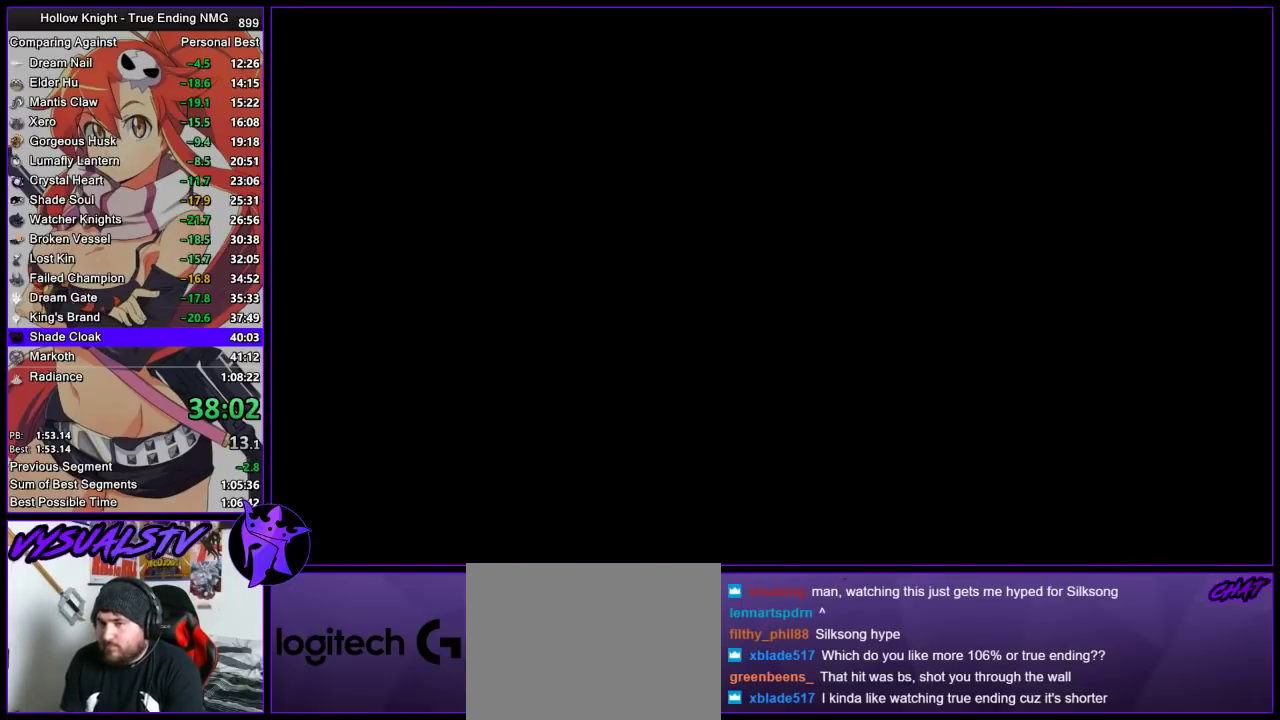
{"buttons": ["CROSS", "SQUARE"], "left_stick": "center", "right_stick": "center", "events": [[33, "DPAD_UP", "up"], [67, "CROSS", "down"], [67, "SQUARE", "down"], [100, "DPAD_UP", "down"], [133, "CROSS", "up"], [133, "SQUARE", "up"], [200, "CROSS", "down"], [200, "DPAD_UP", "up"], [267, "DPAD_UP", "down"], [333, "DPAD_UP", "up"], [367, "SQUARE", "down"], [433, "CROSS", "up"], [433, "SQUARE", "up"], [500, "CROSS", "down"], [500, "SQUARE", "down"]]}
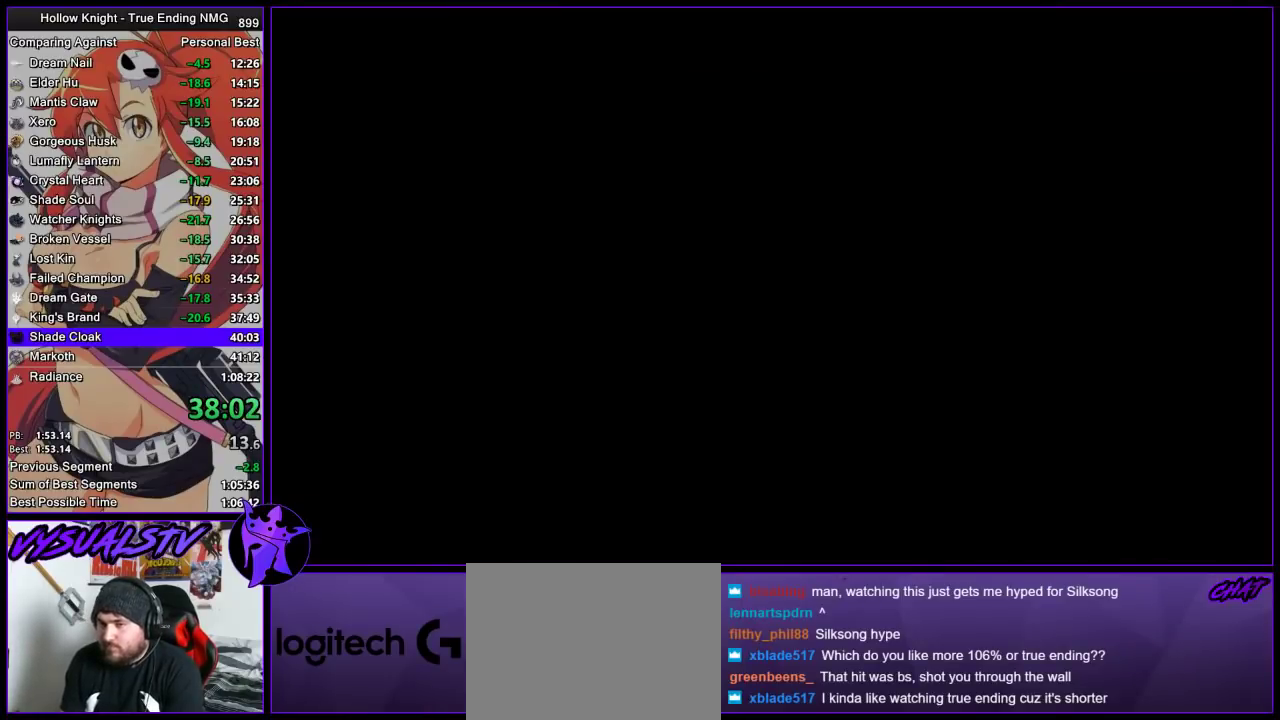
{"buttons": ["CROSS", "SQUARE"], "left_stick": "center", "right_stick": "center", "events": [[33, "DPAD_UP", "down"], [67, "CROSS", "up"], [67, "SQUARE", "up"], [100, "DPAD_UP", "up"], [133, "CROSS", "down"], [167, "DPAD_UP", "down"], [167, "SQUARE", "down"], [233, "CROSS", "up"], [233, "DPAD_UP", "up"], [233, "SQUARE", "up"], [300, "CROSS", "down"], [300, "SQUARE", "down"], [367, "SQUARE", "up"], [467, "SQUARE", "down"]]}
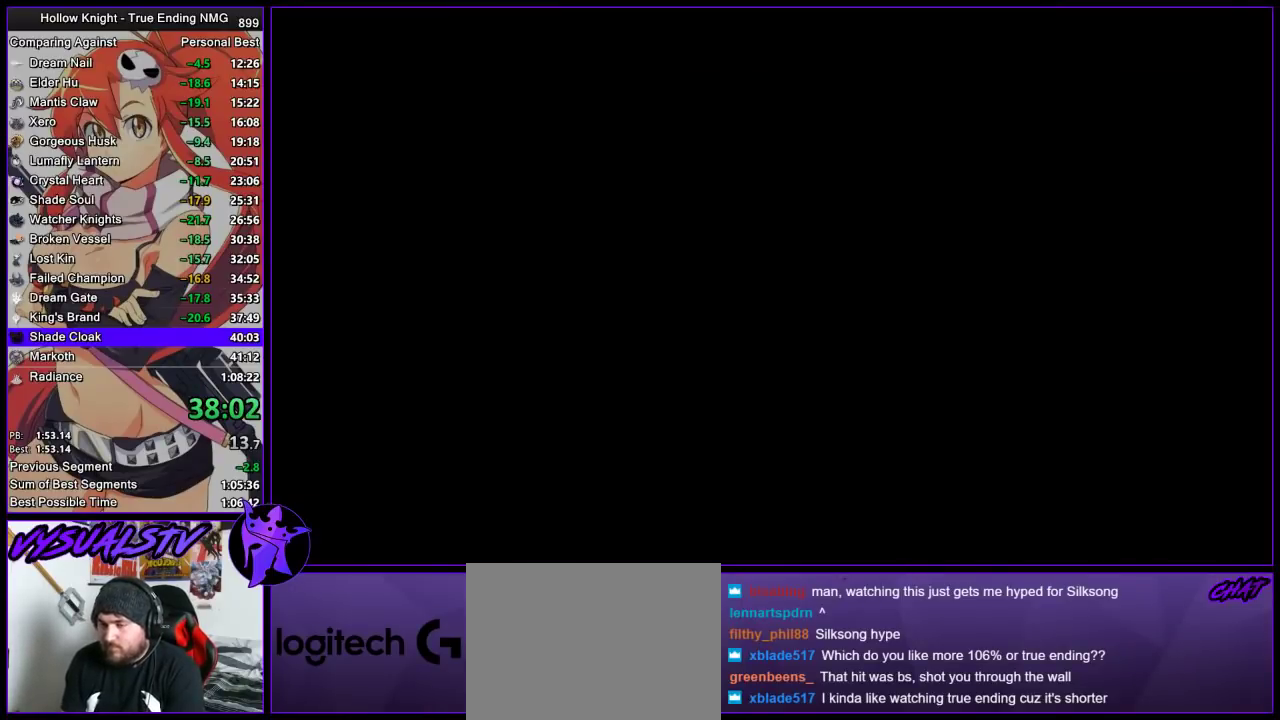
{"buttons": [], "left_stick": "center", "right_stick": "center", "events": [[33, "CROSS", "up"], [33, "DPAD_LEFT", "down"], [33, "SQUARE", "up"], [100, "CROSS", "down"], [100, "DPAD_LEFT", "up"], [100, "SQUARE", "down"], [167, "DPAD_LEFT", "down"], [167, "SQUARE", "up"], [200, "CROSS", "up"], [233, "DPAD_LEFT", "up"], [267, "CROSS", "down"], [267, "SQUARE", "down"], [300, "DPAD_LEFT", "down"], [333, "SQUARE", "up"], [367, "DPAD_LEFT", "up"], [400, "SQUARE", "down"], [467, "SQUARE", "up"], [500, "CROSS", "up"]]}
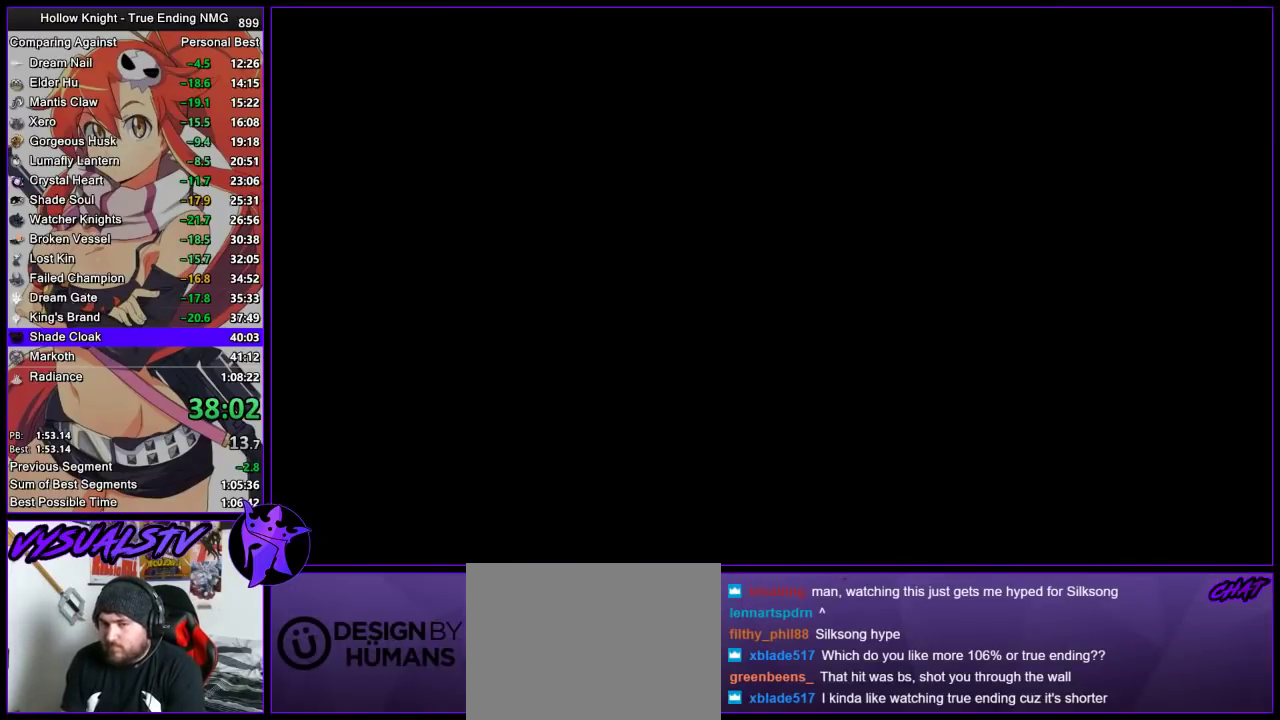
{"buttons": ["CROSS", "DPAD_UP"], "left_stick": "center", "right_stick": "center", "events": [[67, "CROSS", "down"], [67, "SQUARE", "down"], [100, "DPAD_LEFT", "down"], [133, "CROSS", "up"], [133, "SQUARE", "up"], [167, "DPAD_LEFT", "up"], [200, "CROSS", "down"], [200, "SQUARE", "down"], [233, "DPAD_LEFT", "down"], [267, "SQUARE", "up"], [300, "CROSS", "up"], [333, "DPAD_LEFT", "up"], [367, "CROSS", "down"], [367, "SQUARE", "down"], [433, "CROSS", "up"], [433, "SQUARE", "up"], [500, "CROSS", "down"], [500, "DPAD_UP", "down"]]}
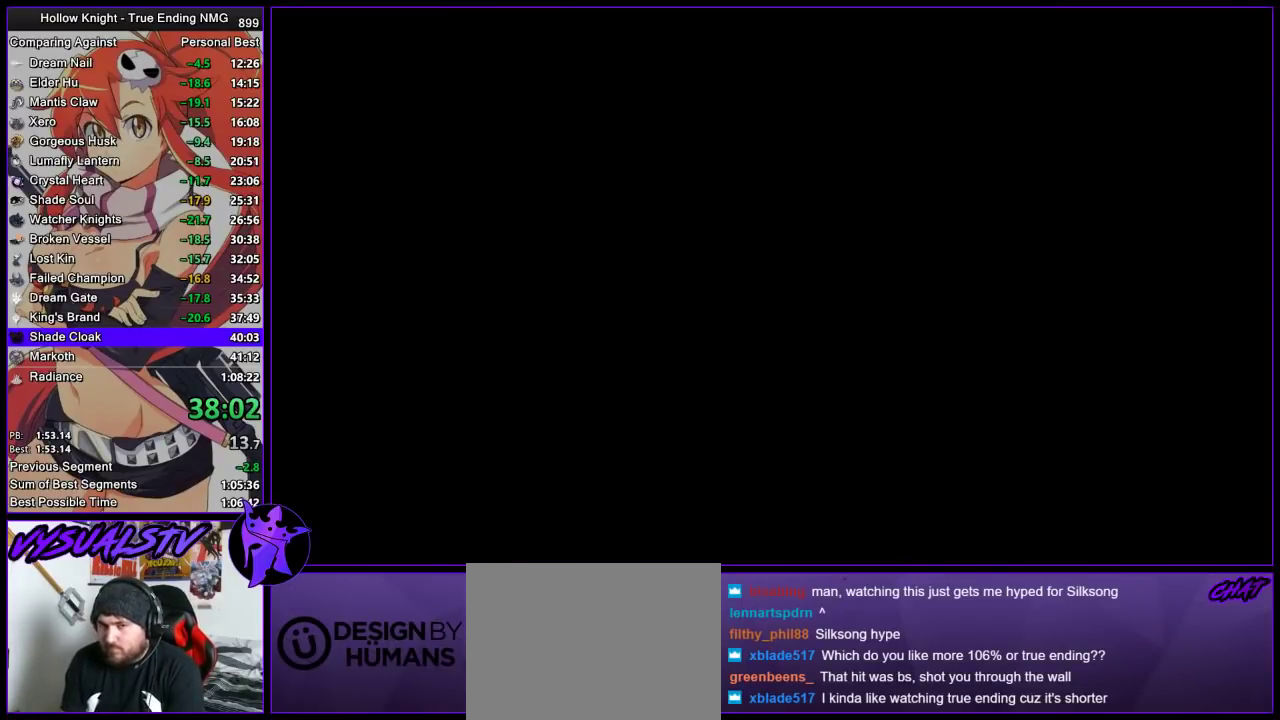
{"buttons": ["CROSS", "SQUARE", "DPAD_UP"], "left_stick": "center", "right_stick": "center", "events": [[33, "SQUARE", "down"], [100, "CROSS", "up"], [100, "DPAD_UP", "up"], [100, "SQUARE", "up"], [167, "CROSS", "down"], [167, "SQUARE", "down"], [233, "SQUARE", "up"], [267, "CROSS", "up"], [300, "DPAD_UP", "down"], [333, "CROSS", "down"], [333, "SQUARE", "down"], [367, "DPAD_UP", "up"], [433, "CROSS", "up"], [433, "DPAD_UP", "down"], [433, "SQUARE", "up"], [500, "CROSS", "down"], [500, "SQUARE", "down"]]}
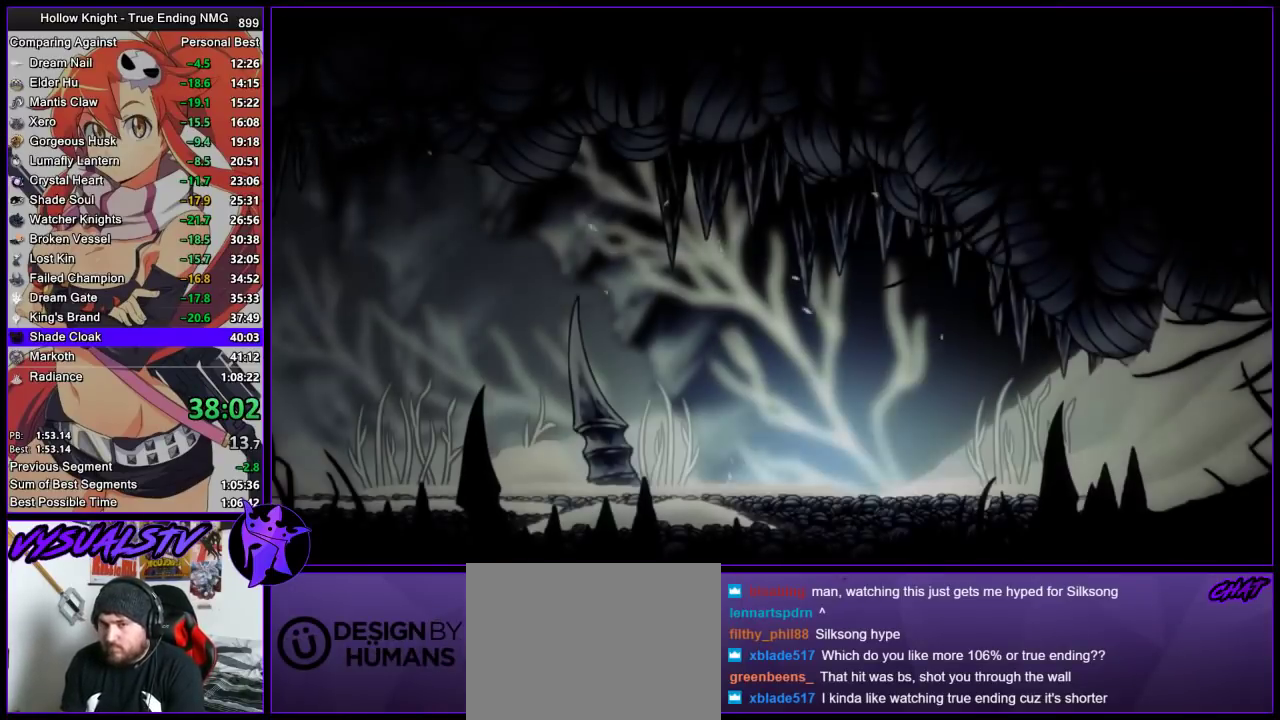
{"buttons": ["CROSS", "SQUARE"], "left_stick": "center", "right_stick": "center", "events": [[33, "DPAD_UP", "up"], [67, "DPAD_UP", "down"], [67, "SQUARE", "up"], [100, "CROSS", "up"], [133, "CROSS", "down"], [167, "DPAD_UP", "up"], [167, "SQUARE", "down"], [200, "DPAD_UP", "down"], [233, "CROSS", "up"], [233, "SQUARE", "up"], [300, "CROSS", "down"], [300, "DPAD_UP", "up"], [333, "SQUARE", "down"], [367, "DPAD_UP", "down"], [400, "CROSS", "up"], [400, "DPAD_UP", "up"], [400, "SQUARE", "up"], [467, "CROSS", "down"], [500, "SQUARE", "down"]]}
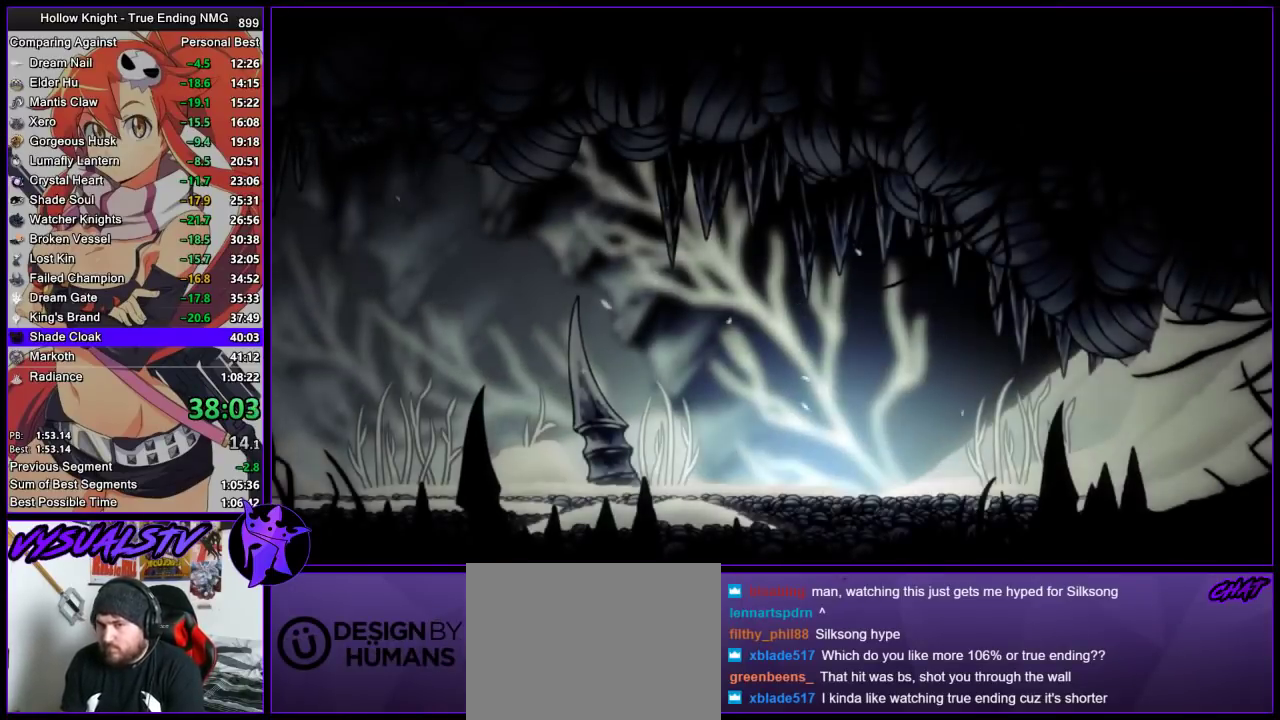
{"buttons": ["CROSS", "DPAD_UP"], "left_stick": "center", "right_stick": "center", "events": [[33, "CROSS", "up"], [33, "DPAD_LEFT", "down"], [33, "SQUARE", "up"], [100, "CROSS", "down"], [100, "DPAD_LEFT", "up"], [133, "SQUARE", "down"], [167, "DPAD_LEFT", "down"], [200, "CROSS", "up"], [200, "SQUARE", "up"], [233, "DPAD_LEFT", "up"], [267, "CROSS", "down"], [267, "SQUARE", "down"], [300, "DPAD_LEFT", "down"], [333, "SQUARE", "up"], [367, "CROSS", "up"], [367, "DPAD_LEFT", "up"], [400, "CROSS", "down"], [433, "SQUARE", "down"], [467, "DPAD_UP", "down"], [500, "SQUARE", "up"]]}
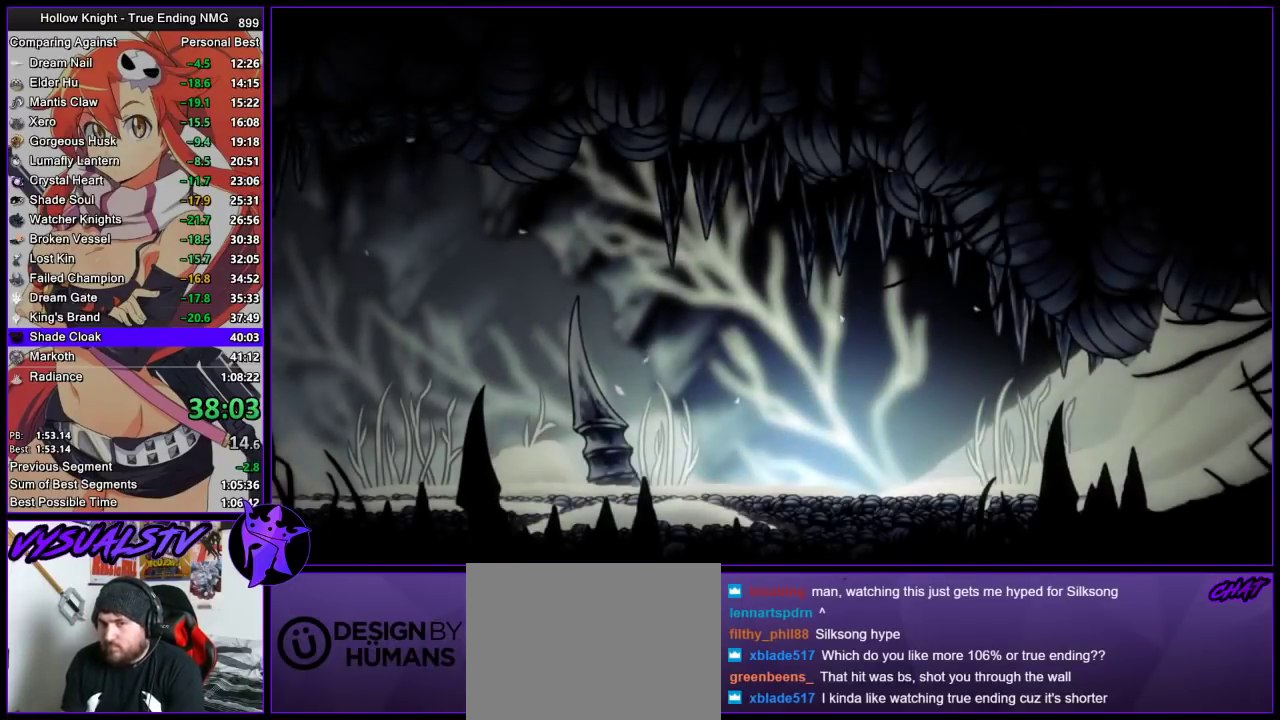
{"buttons": [], "left_stick": "center", "right_stick": "center", "events": [[33, "CROSS", "up"], [33, "DPAD_UP", "up"], [100, "CROSS", "down"], [100, "DPAD_UP", "down"], [100, "SQUARE", "down"], [167, "CROSS", "up"], [167, "SQUARE", "up"], [200, "DPAD_UP", "up"], [267, "CROSS", "down"], [267, "DPAD_UP", "down"], [267, "SQUARE", "down"], [333, "SQUARE", "up"], [433, "SQUARE", "down"], [467, "DPAD_UP", "up"], [500, "CROSS", "up"], [500, "SQUARE", "up"]]}
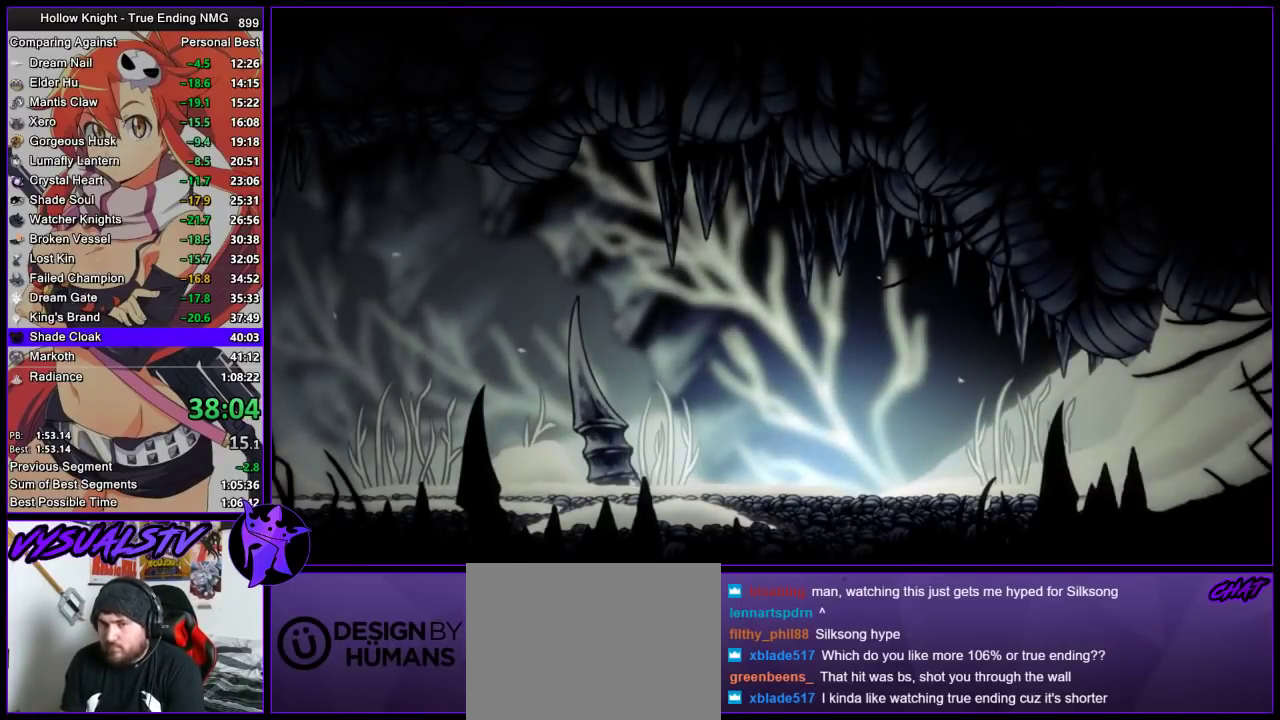
{"buttons": ["DPAD_UP"], "left_stick": "center", "right_stick": "center", "events": [[33, "DPAD_UP", "down"], [67, "CROSS", "down"], [100, "DPAD_UP", "up"], [100, "SQUARE", "down"], [167, "CROSS", "up"], [167, "DPAD_UP", "down"], [167, "SQUARE", "up"], [233, "CROSS", "down"], [233, "SQUARE", "down"], [267, "DPAD_UP", "up"], [333, "CROSS", "up"], [333, "DPAD_UP", "down"], [333, "SQUARE", "up"], [400, "CROSS", "down"], [400, "DPAD_UP", "up"], [400, "SQUARE", "down"], [467, "CROSS", "up"], [467, "DPAD_UP", "down"], [467, "SQUARE", "up"]]}
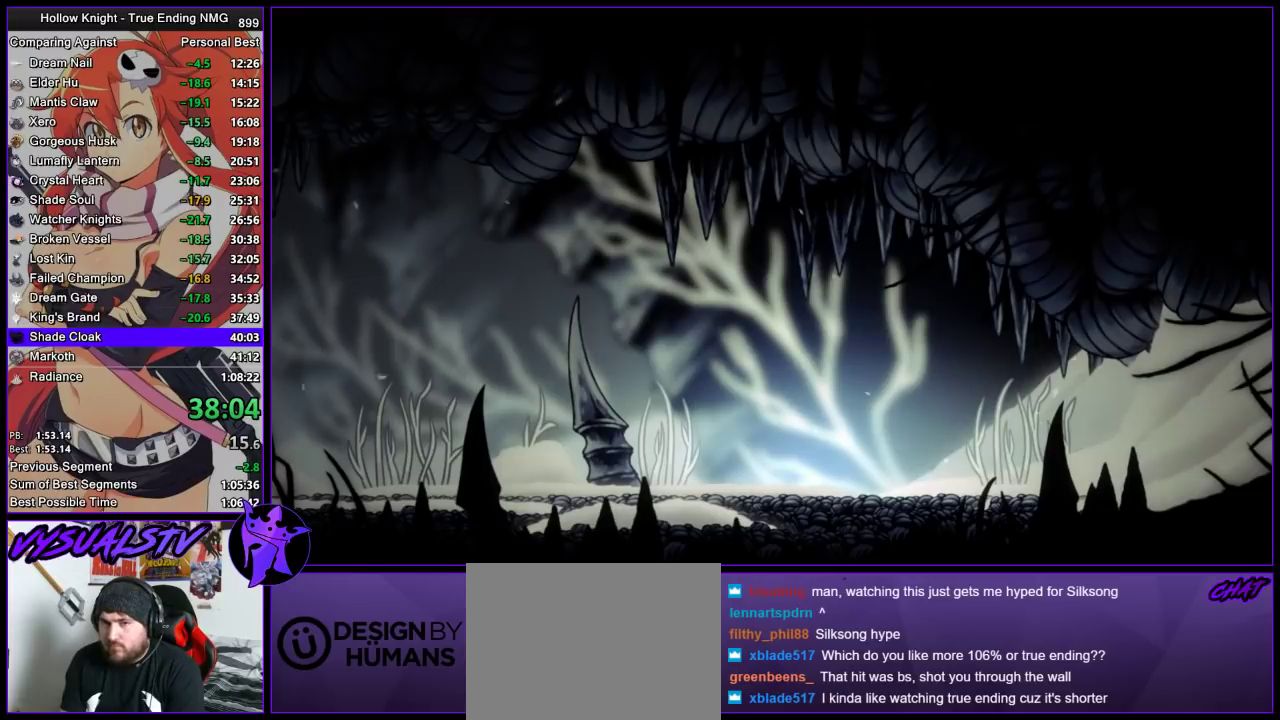
{"buttons": ["CROSS", "SQUARE"], "left_stick": "center", "right_stick": "center", "events": [[33, "CROSS", "down"], [33, "DPAD_UP", "up"], [33, "SQUARE", "down"], [100, "DPAD_UP", "down"], [133, "CROSS", "up"], [133, "SQUARE", "up"], [167, "DPAD_UP", "up"], [200, "CROSS", "down"], [200, "SQUARE", "down"], [233, "DPAD_UP", "down"], [267, "CROSS", "up"], [267, "SQUARE", "up"], [333, "CROSS", "down"], [333, "DPAD_UP", "up"], [367, "SQUARE", "down"], [400, "DPAD_UP", "down"], [433, "CROSS", "up"], [433, "SQUARE", "up"], [467, "DPAD_UP", "up"], [500, "CROSS", "down"], [500, "SQUARE", "down"]]}
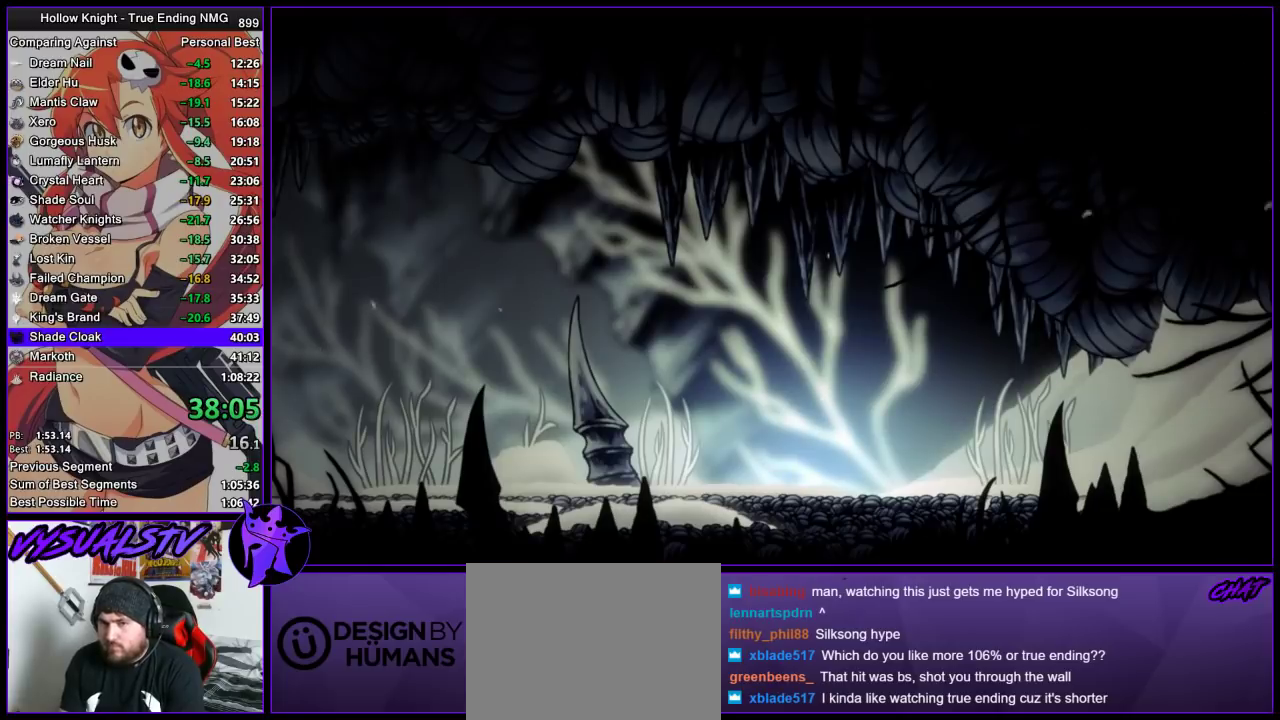
{"buttons": ["CROSS", "SQUARE", "DPAD_UP"], "left_stick": "center", "right_stick": "center", "events": [[33, "DPAD_UP", "down"], [67, "SQUARE", "up"], [100, "CROSS", "up"], [167, "CROSS", "down"], [167, "SQUARE", "down"], [267, "CROSS", "up"], [267, "DPAD_UP", "up"], [267, "SQUARE", "up"], [333, "CROSS", "down"], [333, "DPAD_UP", "down"], [333, "SQUARE", "down"], [400, "CROSS", "up"], [400, "DPAD_UP", "up"], [400, "SQUARE", "up"], [467, "CROSS", "down"], [467, "DPAD_UP", "down"], [467, "SQUARE", "down"]]}
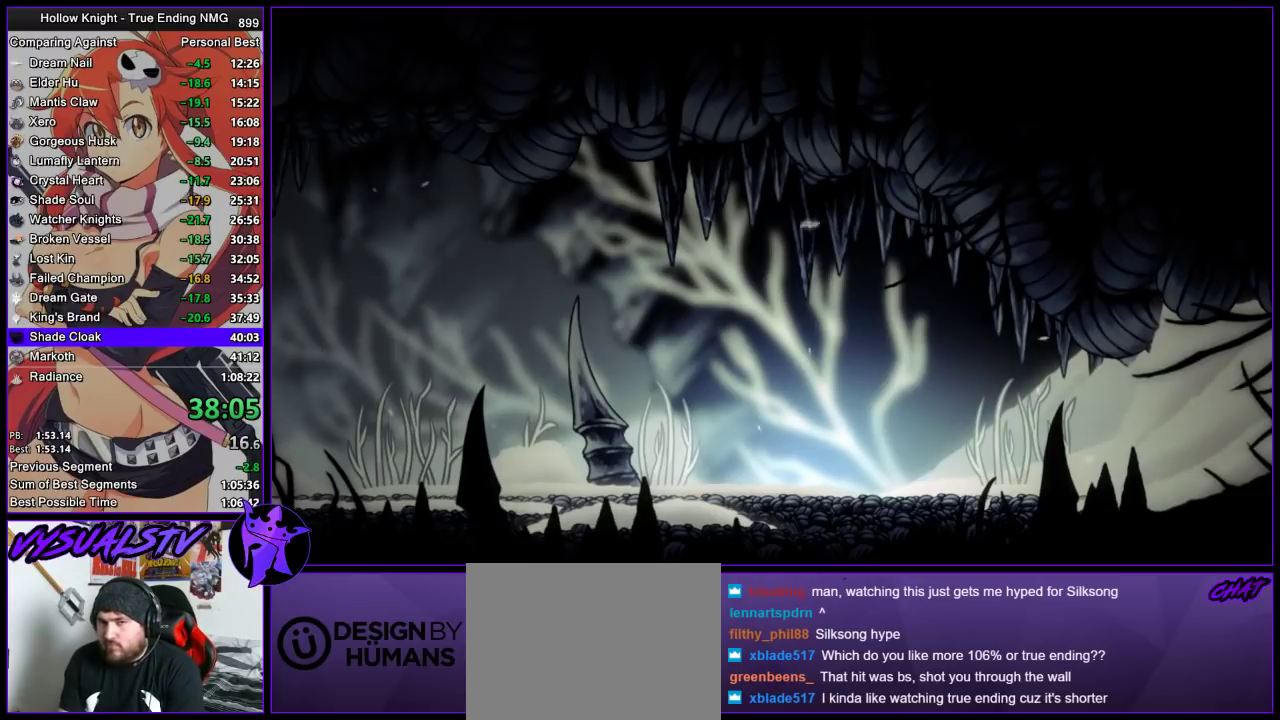
{"buttons": ["CROSS", "SQUARE"], "left_stick": "center", "right_stick": "center", "events": [[67, "CROSS", "up"], [67, "SQUARE", "up"], [133, "CROSS", "down"], [133, "SQUARE", "down"], [167, "DPAD_UP", "up"], [200, "SQUARE", "up"], [233, "CROSS", "up"], [233, "DPAD_UP", "down"], [300, "CROSS", "down"], [300, "DPAD_UP", "up"], [300, "SQUARE", "down"], [367, "SQUARE", "up"], [400, "CROSS", "up"], [400, "DPAD_UP", "down"], [467, "CROSS", "down"], [467, "DPAD_UP", "up"], [467, "SQUARE", "down"]]}
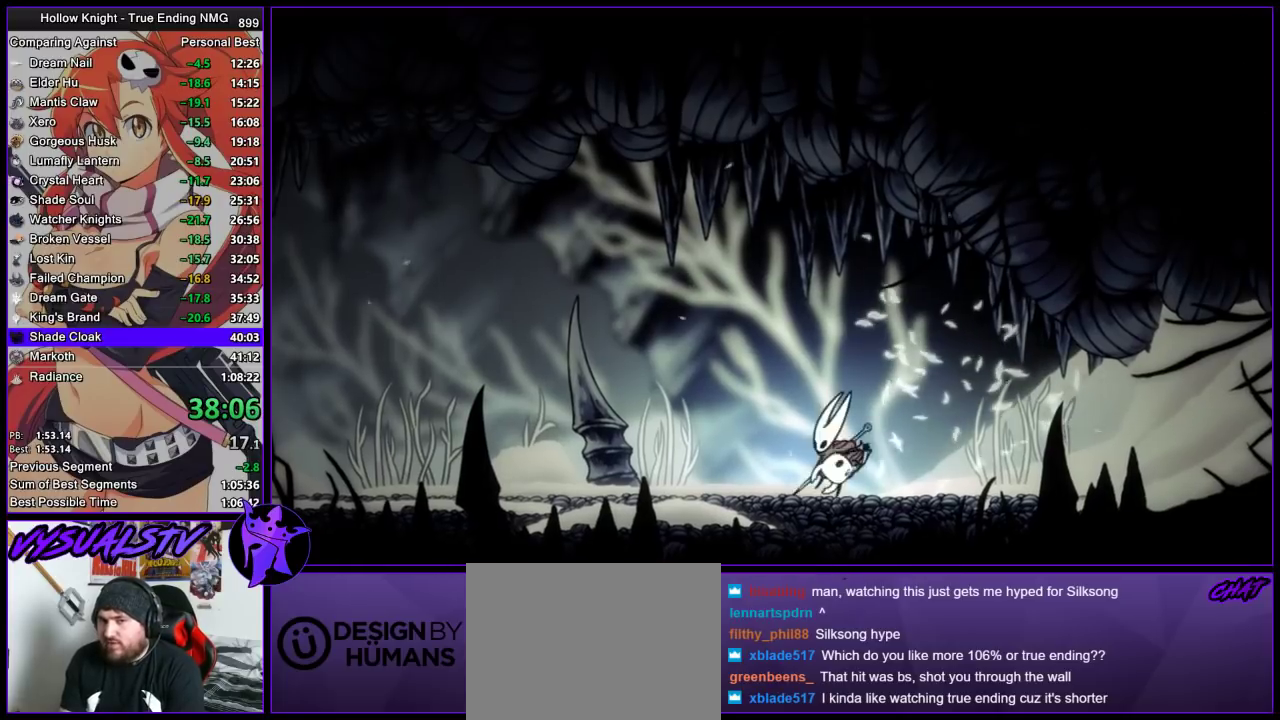
{"buttons": ["CROSS"], "left_stick": "center", "right_stick": "center", "events": [[67, "DPAD_LEFT", "down"], [67, "SQUARE", "up"], [133, "SQUARE", "down"], [200, "CROSS", "up"], [200, "SQUARE", "up"], [267, "CROSS", "down"], [300, "DPAD_LEFT", "up"], [300, "SQUARE", "down"], [367, "CROSS", "up"], [367, "SQUARE", "up"], [433, "SQUARE", "down"], [467, "CROSS", "down"], [500, "SQUARE", "up"]]}
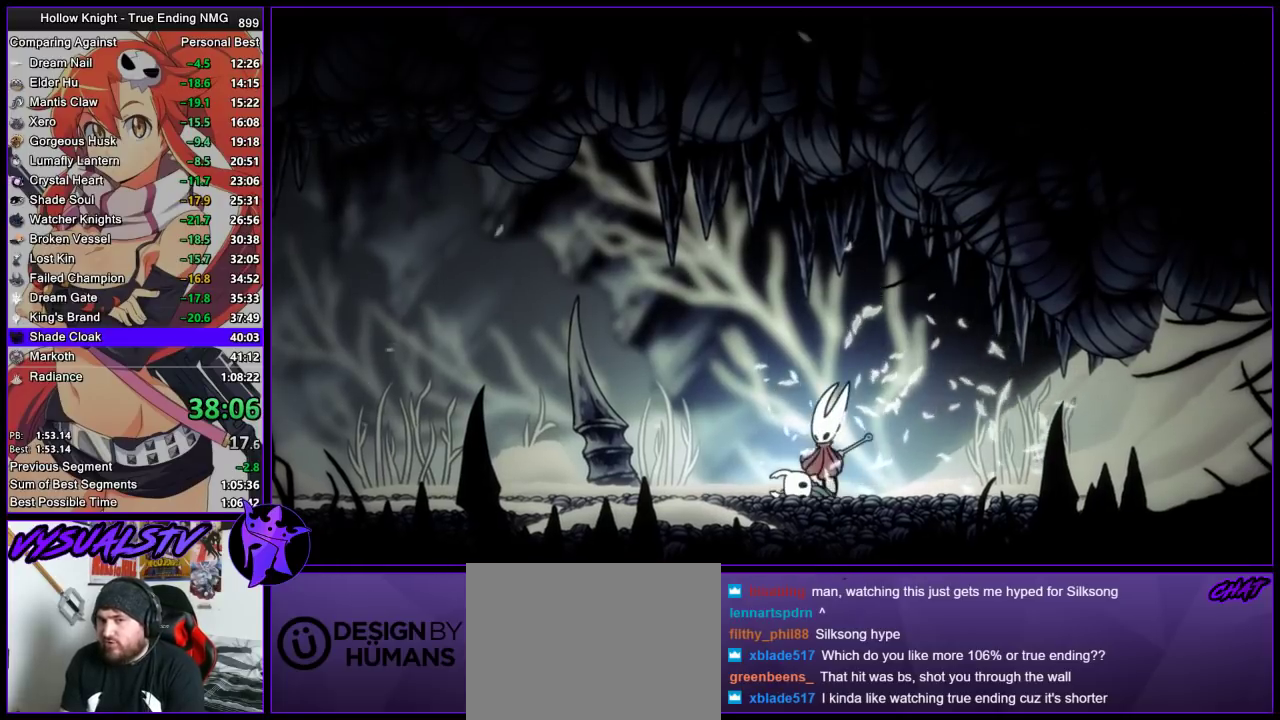
{"buttons": ["SQUARE"], "left_stick": "center", "right_stick": "center", "events": [[33, "CROSS", "up"], [33, "DPAD_LEFT", "down"], [100, "CROSS", "down"], [100, "DPAD_LEFT", "up"], [100, "SQUARE", "down"], [167, "DPAD_LEFT", "down"], [167, "SQUARE", "up"], [200, "CROSS", "up"], [200, "DPAD_UP", "down"], [233, "DPAD_LEFT", "up"], [267, "CROSS", "down"], [300, "SQUARE", "down"], [367, "CROSS", "up"], [367, "SQUARE", "up"], [433, "SQUARE", "down"], [467, "DPAD_UP", "up"]]}